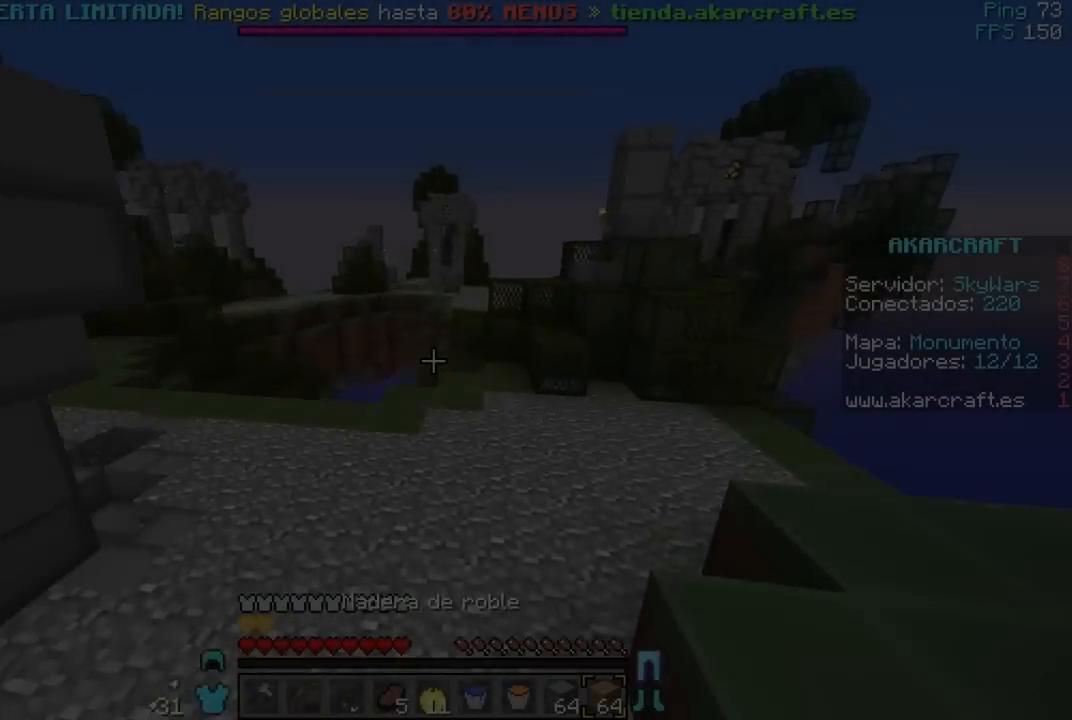
Gameplay with keyboard and mouse; each line is a JSON object with the keys and mouse buttons held at the frame after it. "events" lists presses ("down") and releases ("up") of "a", "d", "s", "w", "mouse_left" and "mouse_right" between this image and that frame as [ms after this image, input, new state], when the widget could be followed in between. "mouse_left", "mouse_right" = the "left", "right" buttons of the "mouse" list. No other keys are recorded. Fast repeated clicks can show as one long hold. Mouse movement is not recorded.
{"keys": ["w"], "mouse": [], "events": [[300, "mouse_left", "down"], [433, "mouse_left", "up"]]}
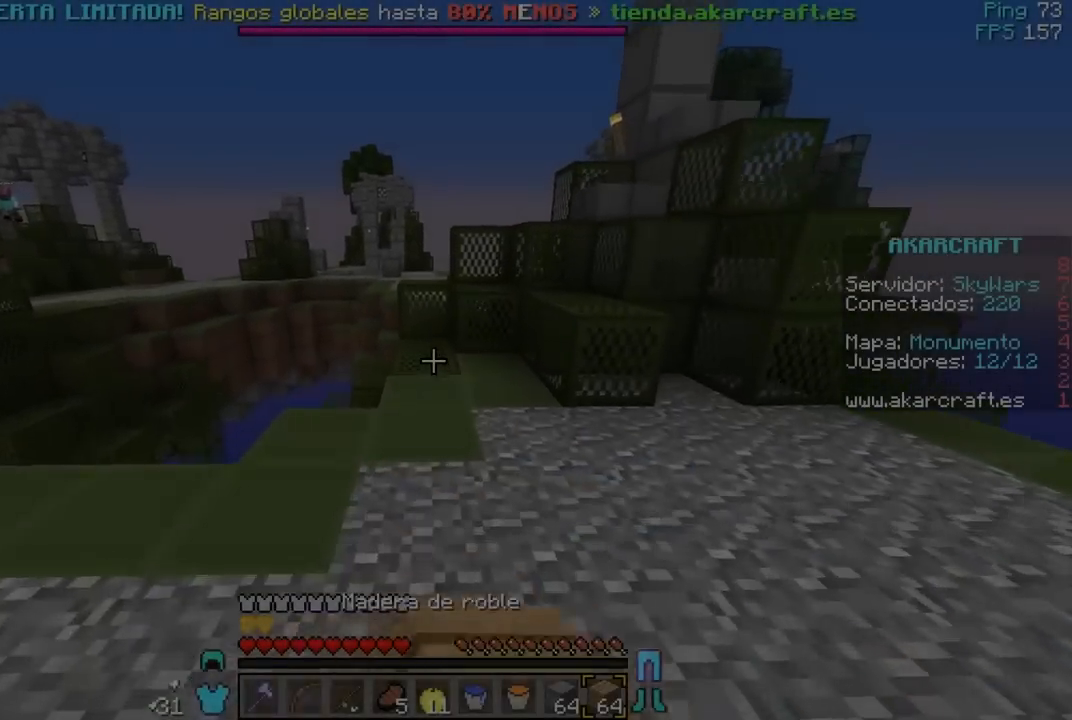
{"keys": ["w"], "mouse": [], "events": [[250, "mouse_left", "down"], [433, "mouse_left", "up"]]}
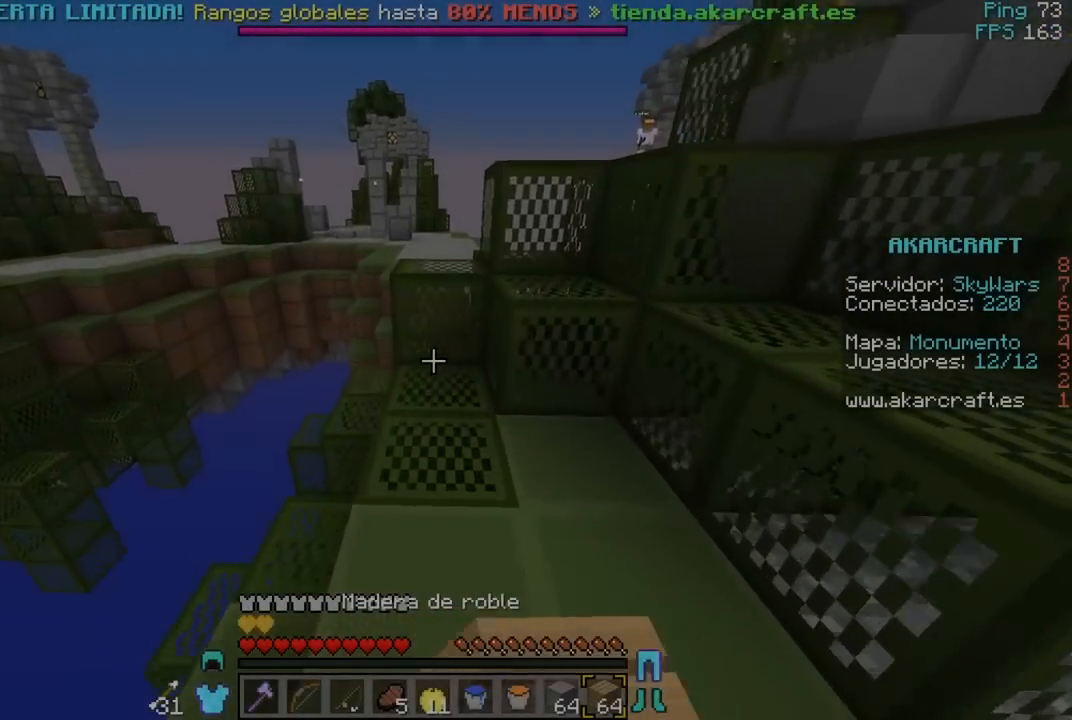
{"keys": ["w"], "mouse": [], "events": [[33, "mouse_right", "down"], [183, "mouse_right", "up"]]}
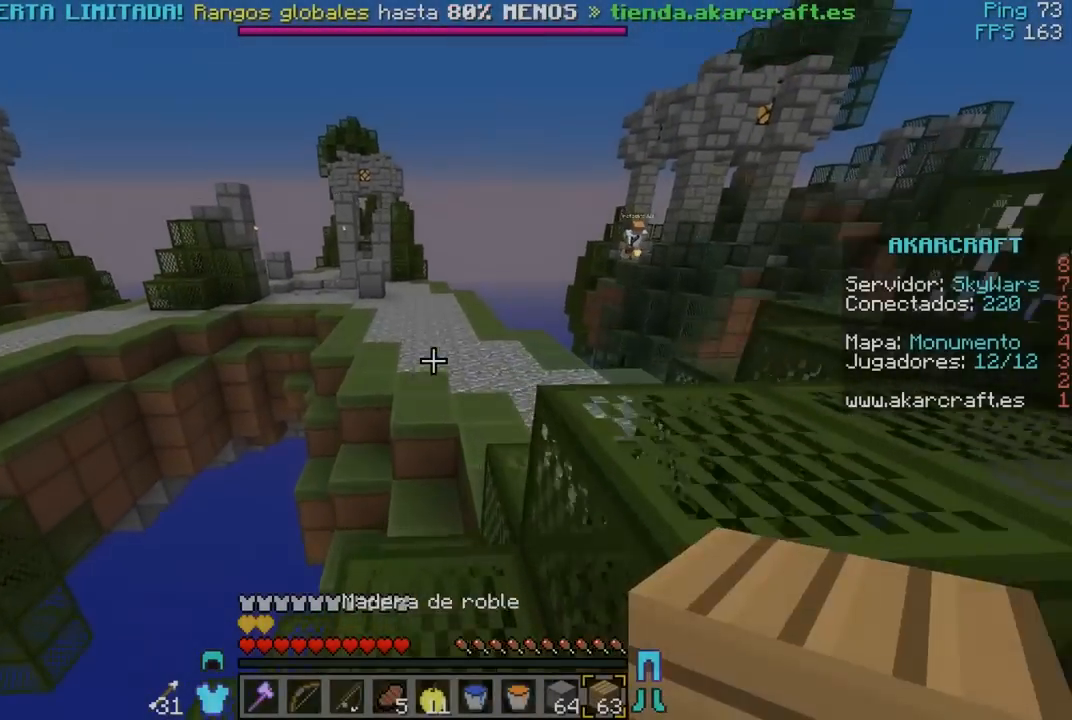
{"keys": ["w"], "mouse": [], "events": [[67, "mouse_left", "down"], [233, "mouse_left", "up"]]}
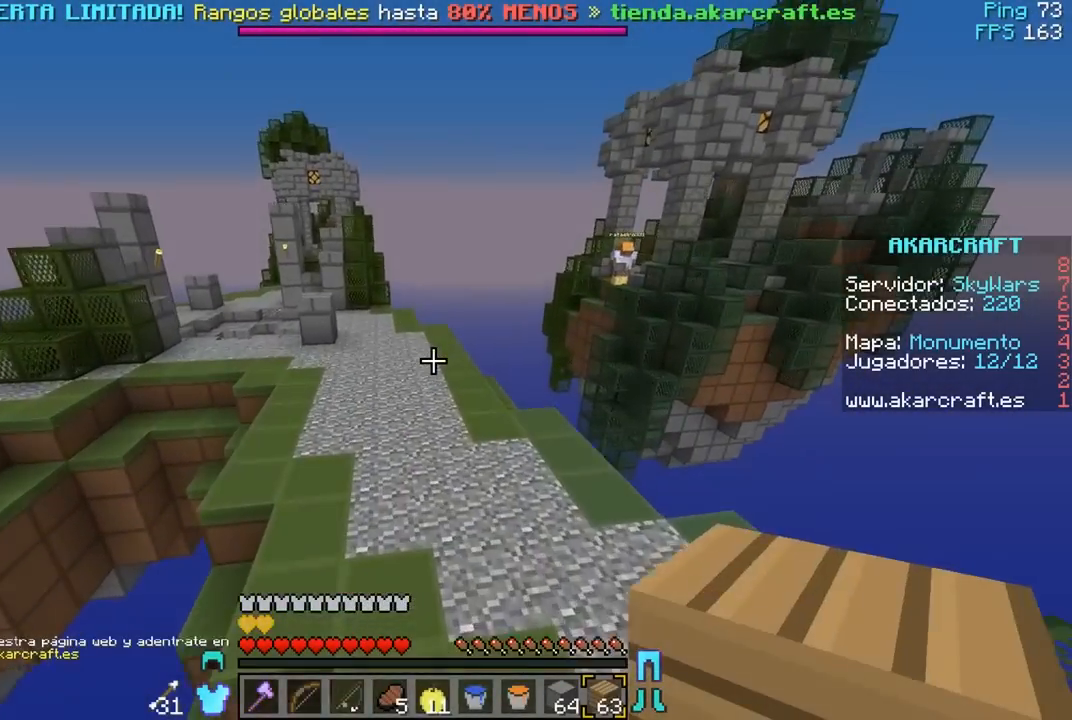
{"keys": ["a", "w"], "mouse": [], "events": [[417, "a", "down"]]}
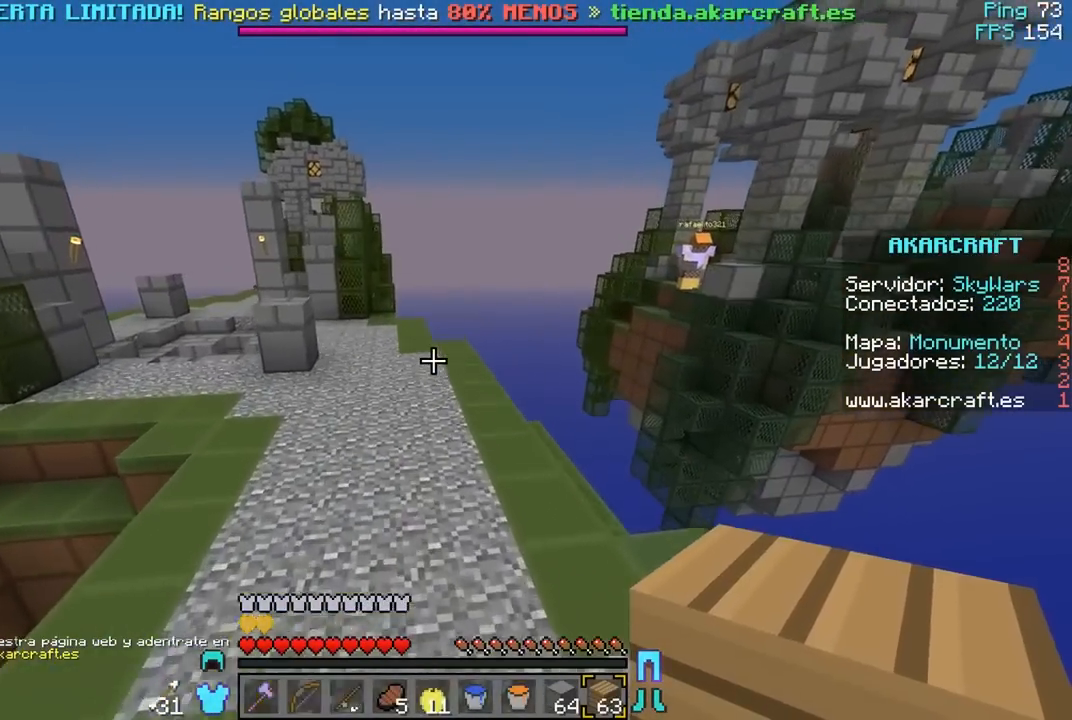
{"keys": ["w"], "mouse": [], "events": [[383, "a", "up"]]}
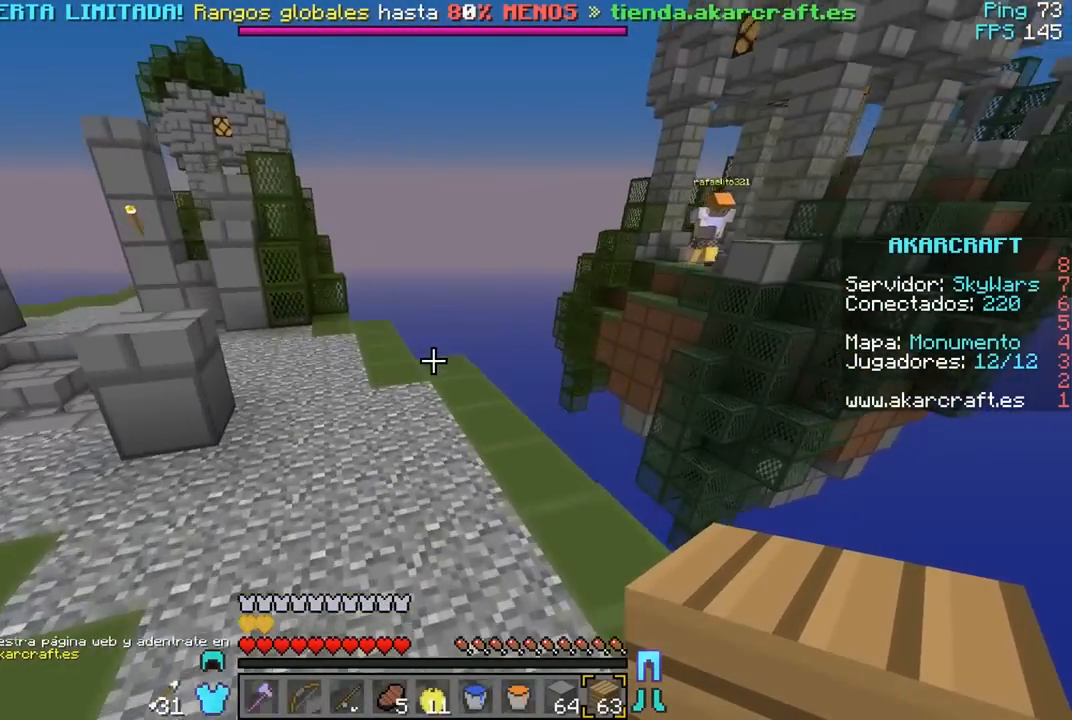
{"keys": ["w"], "mouse": ["right"], "events": [[117, "a", "down"], [283, "a", "up"], [433, "mouse_right", "down"]]}
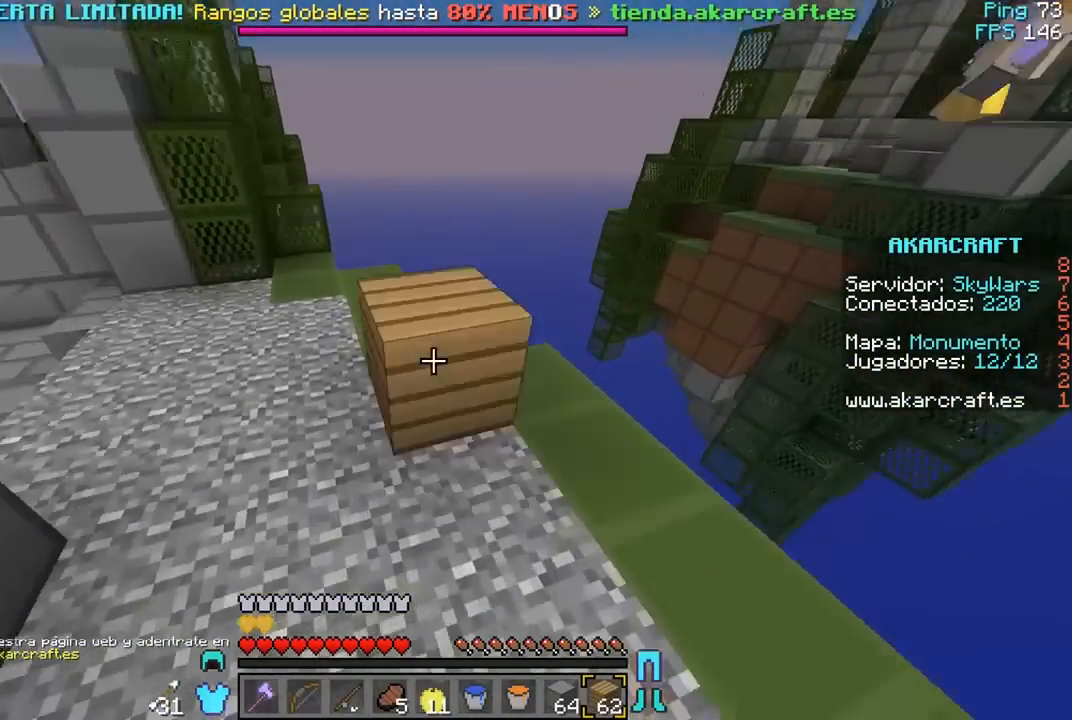
{"keys": ["a", "s"], "mouse": [], "events": [[117, "mouse_right", "up"], [267, "w", "up"], [333, "a", "down"], [417, "s", "down"]]}
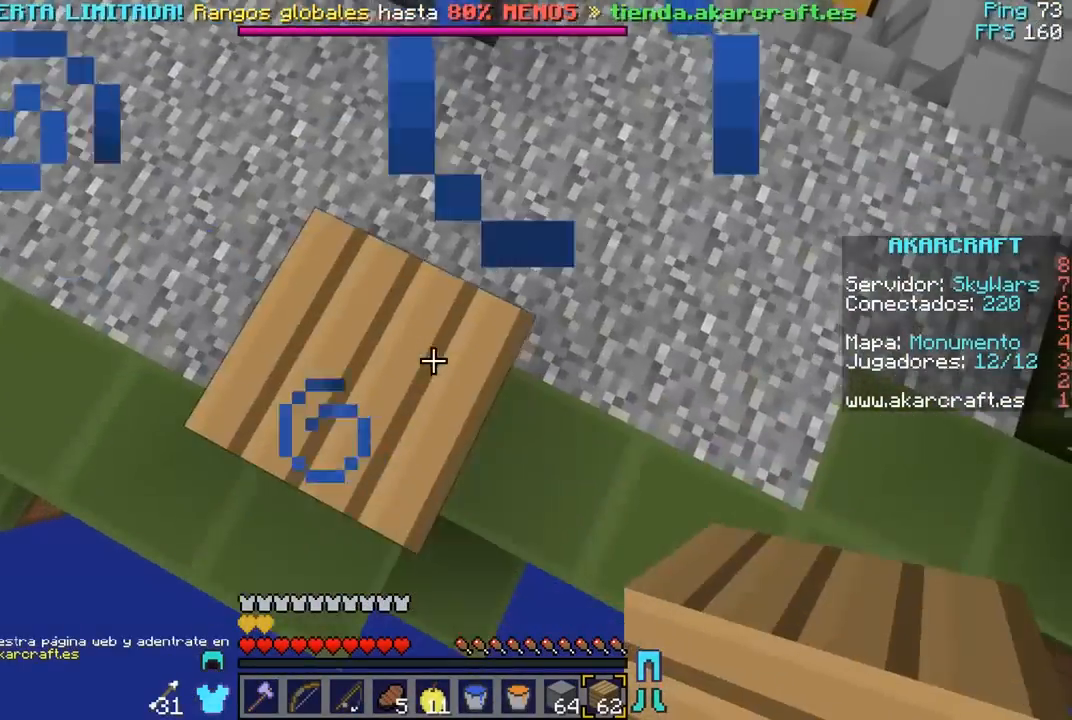
{"keys": ["a", "s"], "mouse": [], "events": [[133, "a", "up"], [317, "a", "down"]]}
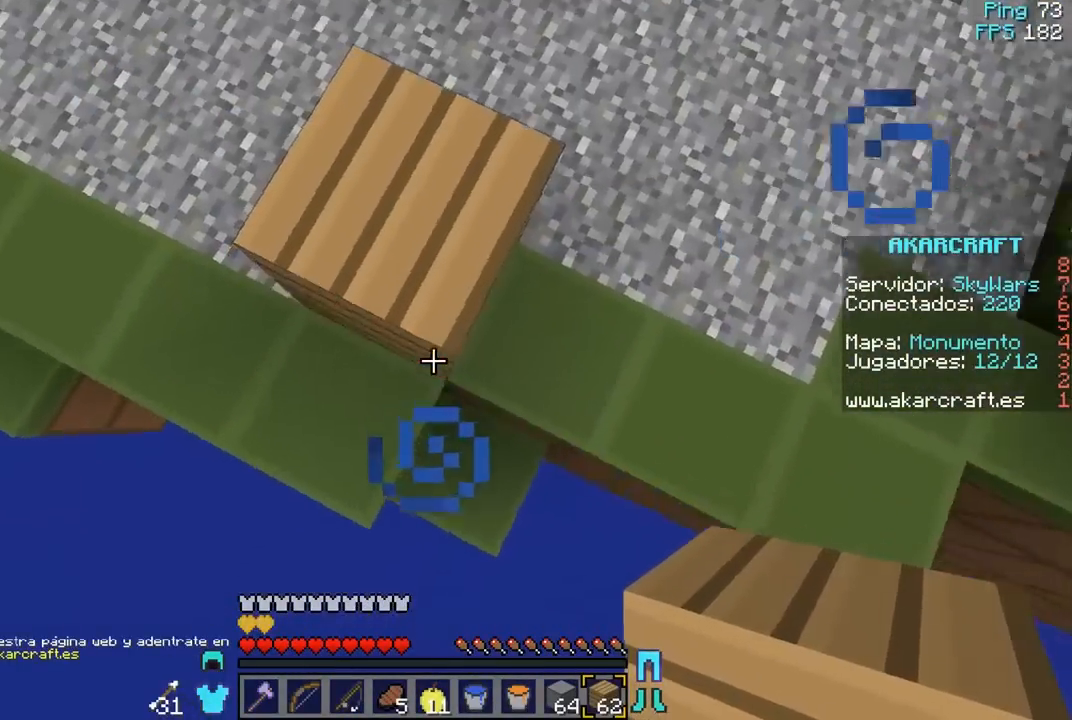
{"keys": ["s"], "mouse": [], "events": [[383, "a", "up"]]}
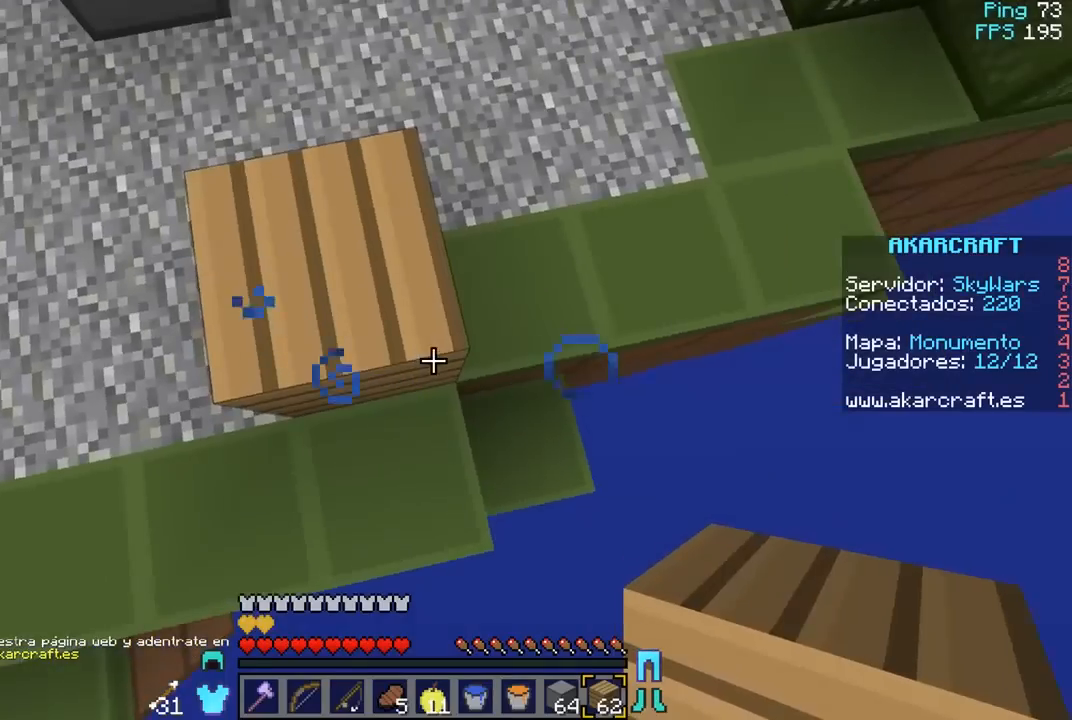
{"keys": ["s"], "mouse": [], "events": [[250, "mouse_right", "down"], [367, "mouse_right", "up"], [383, "mouse_right", "down"], [467, "mouse_right", "up"]]}
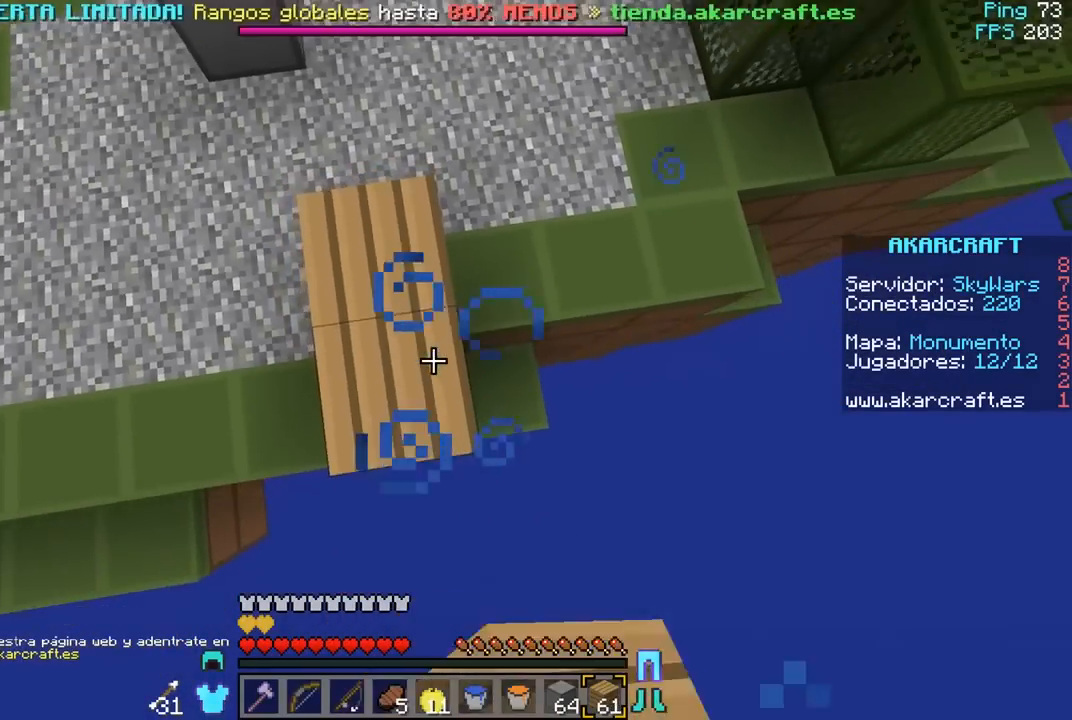
{"keys": ["s"], "mouse": ["right"], "events": [[83, "mouse_right", "down"], [133, "mouse_right", "up"], [150, "mouse_right", "down"], [333, "s", "up"], [333, "w", "down"], [417, "s", "down"], [417, "w", "up"]]}
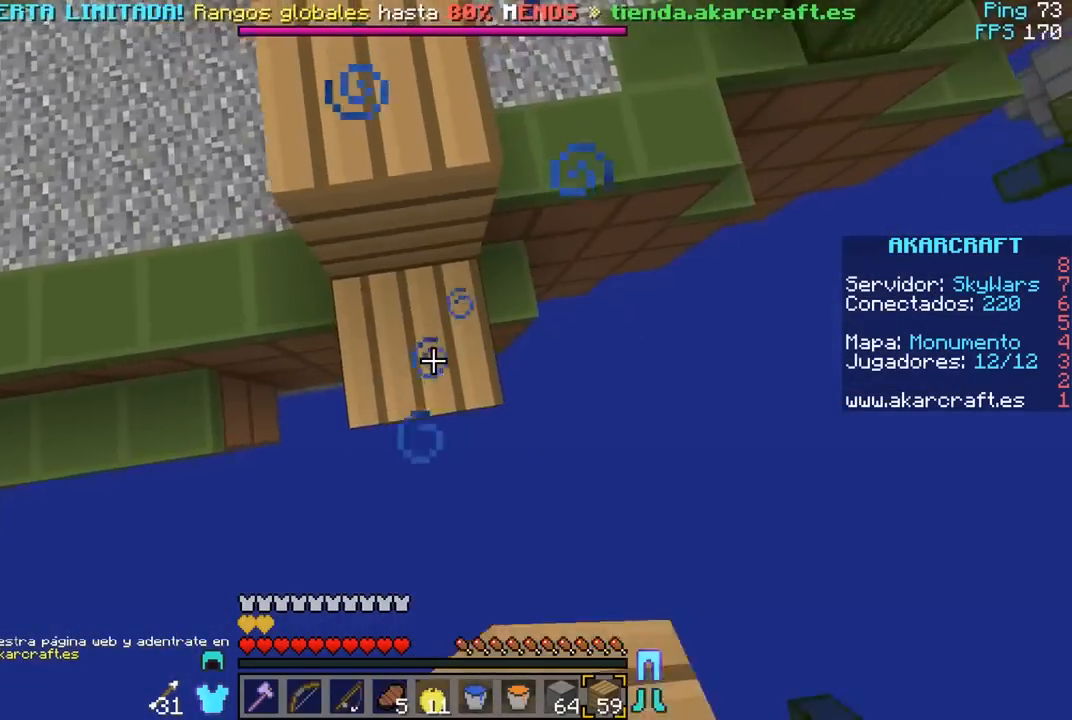
{"keys": ["s"], "mouse": ["right"], "events": [[67, "mouse_right", "up"], [100, "mouse_right", "down"], [167, "mouse_right", "up"], [200, "mouse_right", "down"], [250, "s", "up"], [350, "mouse_right", "up"], [383, "mouse_right", "down"], [417, "s", "down"], [433, "mouse_right", "up"], [467, "mouse_right", "down"]]}
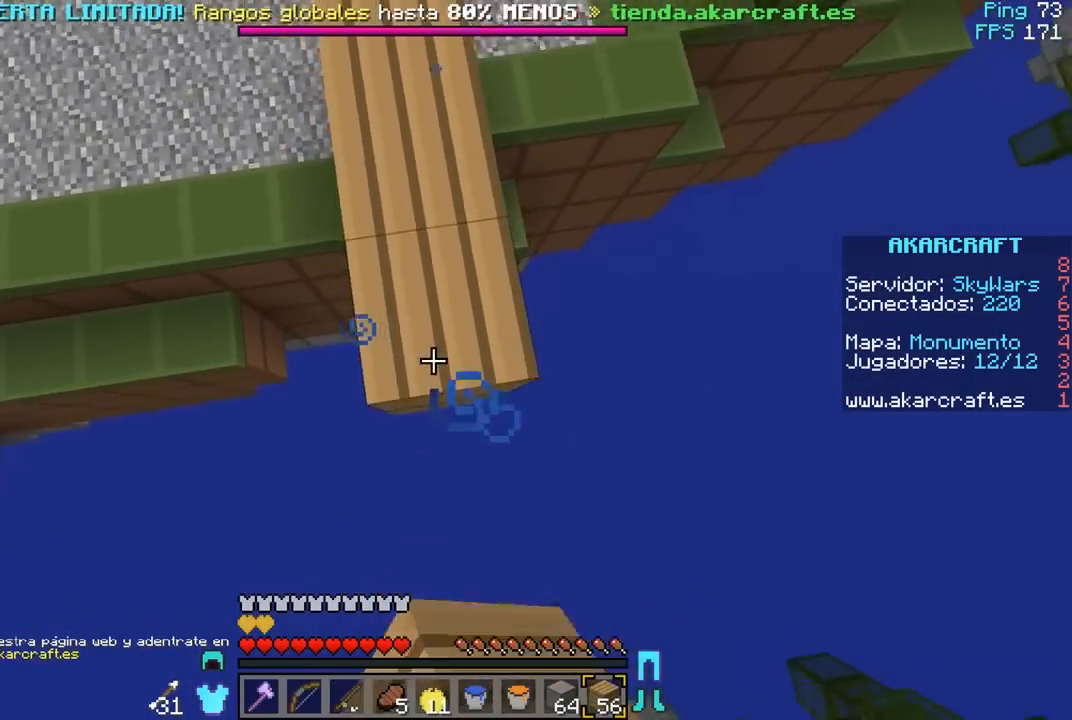
{"keys": ["s"], "mouse": ["right"], "events": [[33, "mouse_right", "up"], [67, "mouse_right", "down"], [117, "mouse_right", "up"], [150, "mouse_right", "down"], [150, "s", "up"], [217, "d", "down"], [267, "s", "down"], [317, "mouse_right", "up"], [350, "mouse_right", "down"], [367, "d", "up"], [433, "mouse_right", "up"], [450, "mouse_right", "down"]]}
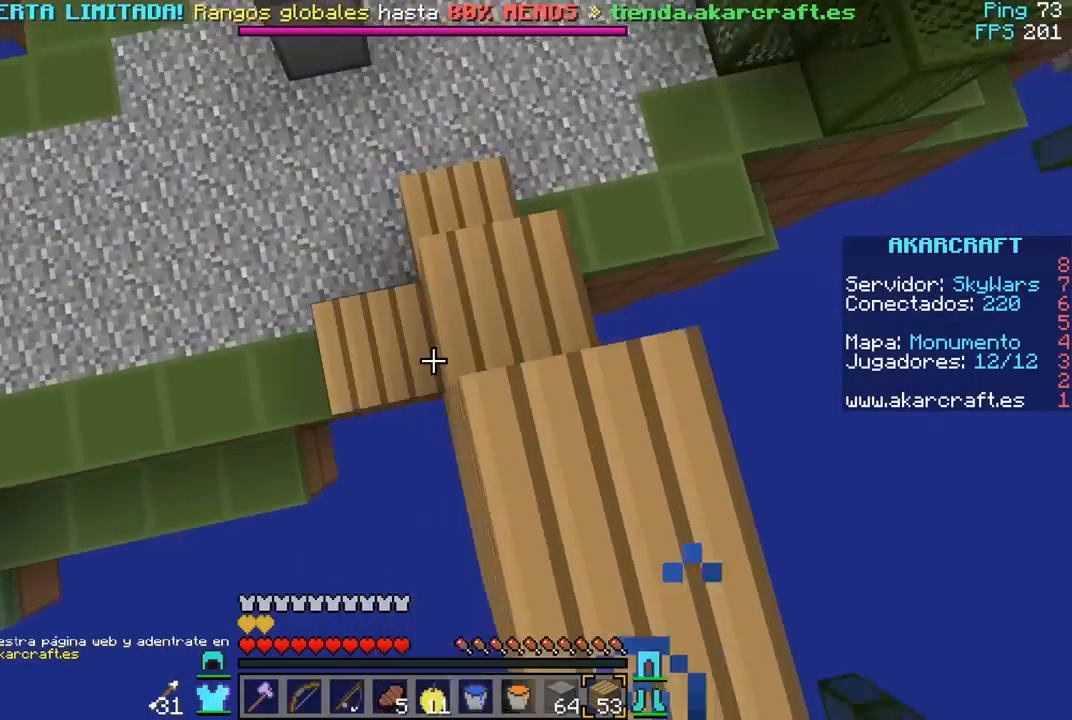
{"keys": ["d", "s"], "mouse": ["right"], "events": [[50, "d", "down"], [267, "mouse_right", "up"], [283, "d", "up"], [283, "mouse_right", "down"], [367, "d", "down"], [367, "mouse_right", "up"], [400, "mouse_right", "down"]]}
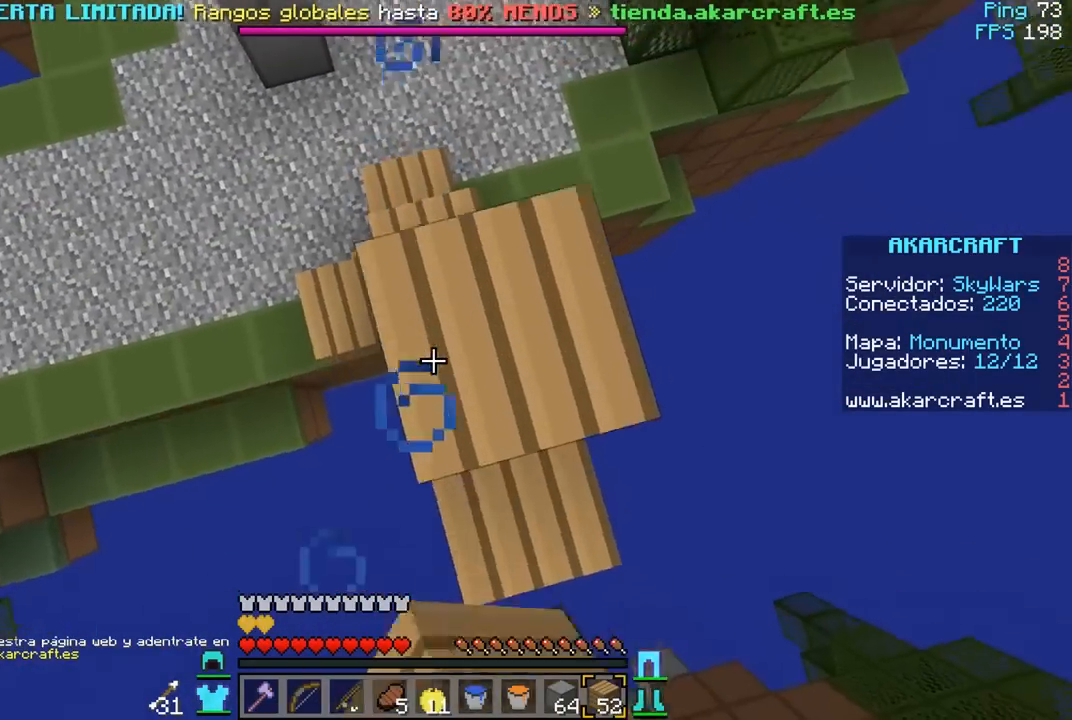
{"keys": ["a", "s"], "mouse": ["right"], "events": [[33, "mouse_right", "up"], [67, "mouse_right", "down"], [117, "mouse_right", "up"], [150, "mouse_right", "down"], [300, "mouse_right", "up"], [317, "a", "down"], [333, "mouse_right", "down"], [350, "d", "up"], [417, "mouse_right", "up"], [433, "mouse_right", "down"]]}
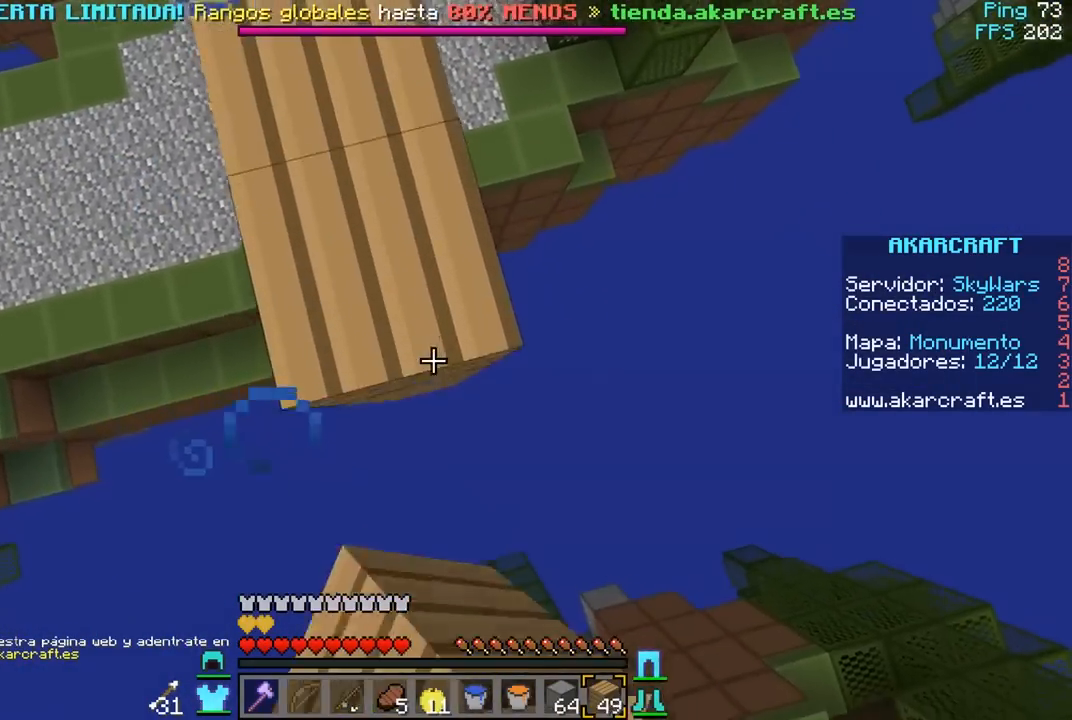
{"keys": ["d", "s"], "mouse": [], "events": [[33, "a", "up"], [183, "mouse_right", "up"], [217, "mouse_right", "down"], [283, "mouse_right", "up"], [300, "s", "up"], [317, "mouse_right", "down"], [417, "s", "down"], [483, "d", "down"], [483, "mouse_right", "up"]]}
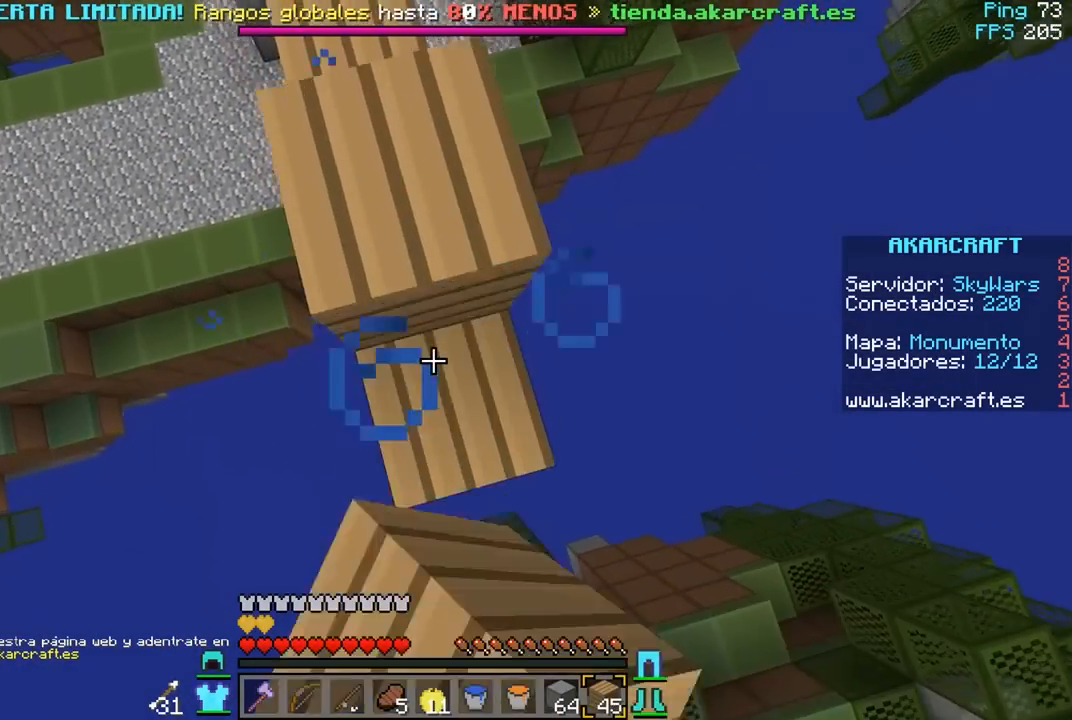
{"keys": ["s"], "mouse": ["right"], "events": [[33, "mouse_right", "down"], [117, "d", "up"], [183, "mouse_right", "up"], [200, "mouse_right", "down"], [267, "mouse_right", "up"], [283, "mouse_right", "down"], [367, "mouse_right", "up"], [383, "mouse_right", "down"], [467, "mouse_right", "up"], [483, "mouse_right", "down"]]}
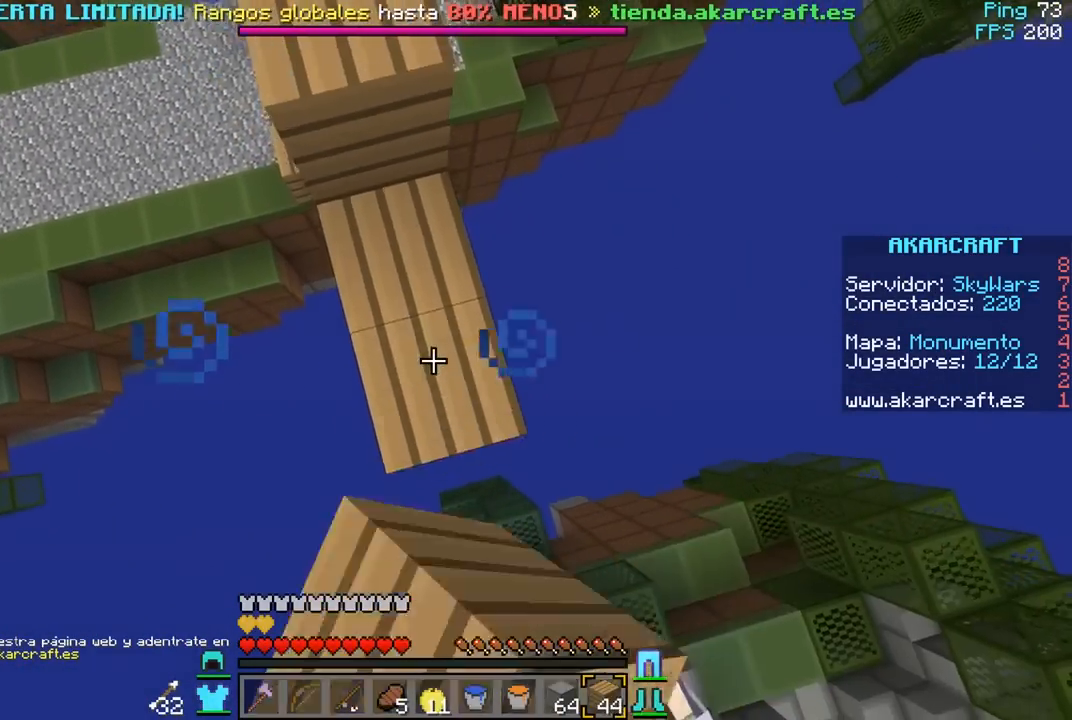
{"keys": ["s"], "mouse": ["right"], "events": [[133, "d", "down"], [167, "mouse_right", "up"], [183, "mouse_right", "down"], [283, "d", "up"], [333, "mouse_right", "up"], [367, "mouse_right", "down"]]}
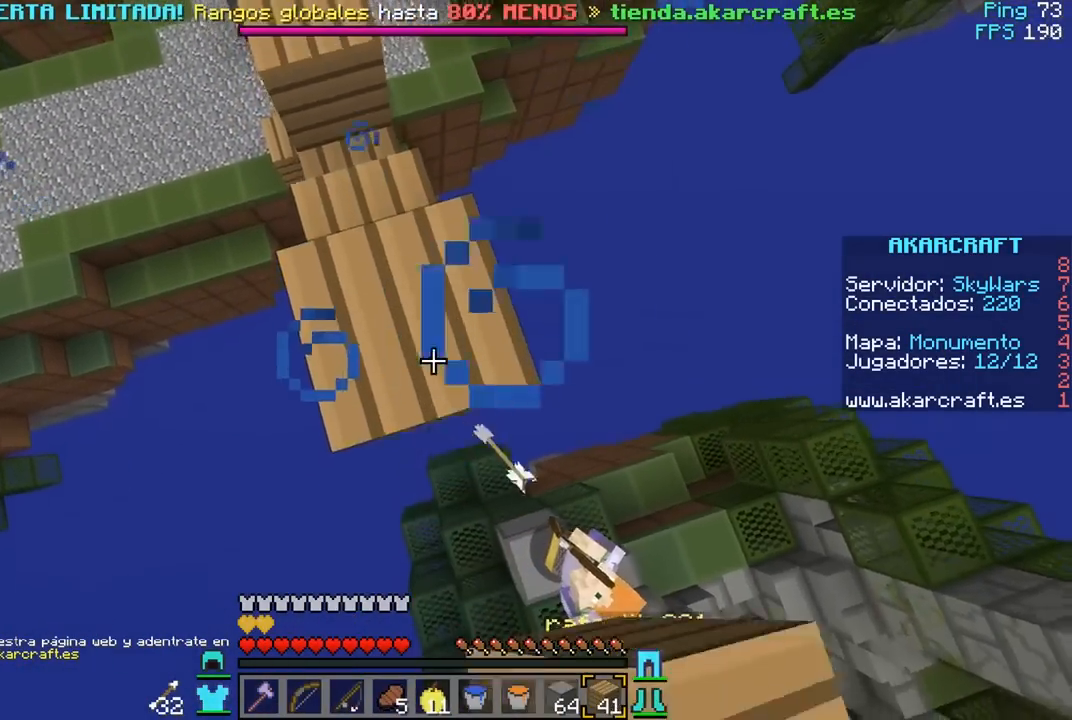
{"keys": ["s"], "mouse": ["right"], "events": [[133, "mouse_right", "up"], [217, "mouse_right", "down"], [333, "mouse_right", "up"], [367, "mouse_right", "down"], [383, "d", "down"], [467, "d", "up"]]}
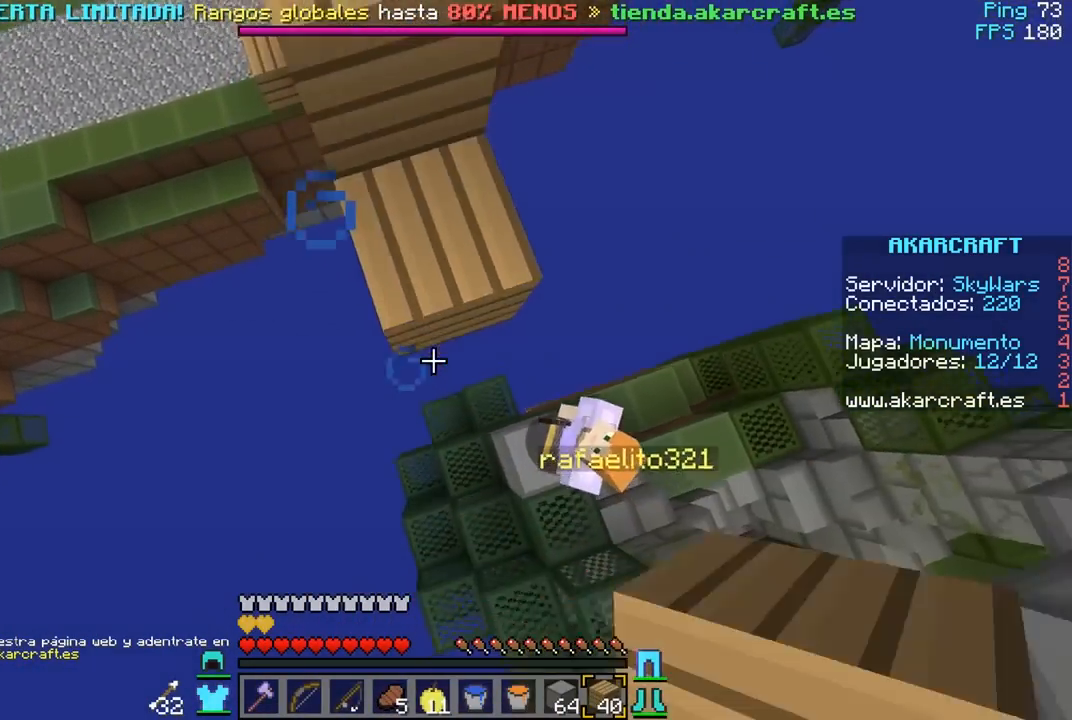
{"keys": ["d", "w"], "mouse": [], "events": [[67, "d", "down"], [133, "mouse_right", "up"], [133, "s", "up"], [217, "w", "down"], [250, "mouse_left", "down"], [350, "mouse_left", "up"]]}
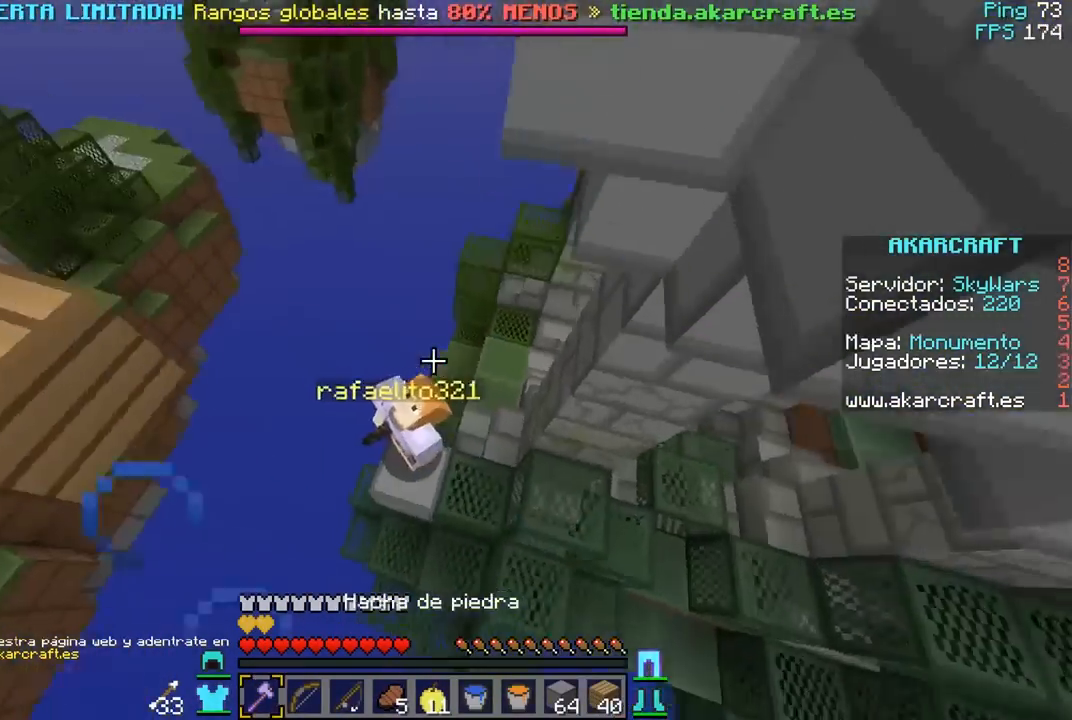
{"keys": ["d"], "mouse": ["left"], "events": [[83, "mouse_left", "down"], [483, "w", "up"]]}
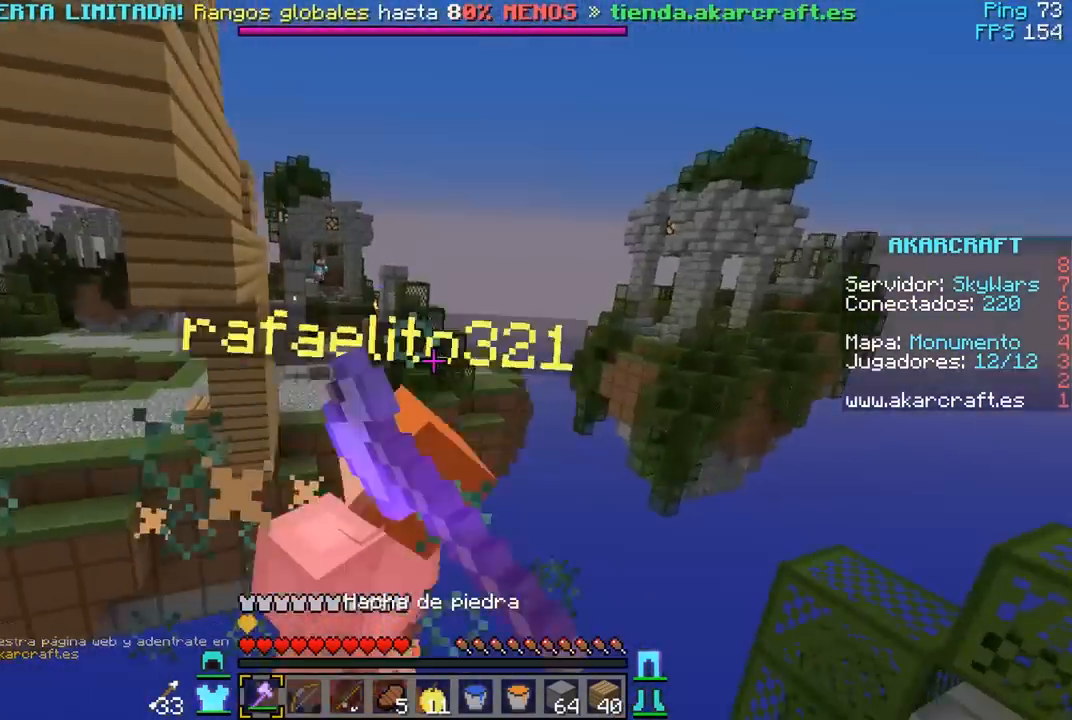
{"keys": ["w"], "mouse": ["left"], "events": [[67, "d", "up"], [217, "w", "down"], [317, "d", "down"], [483, "d", "up"]]}
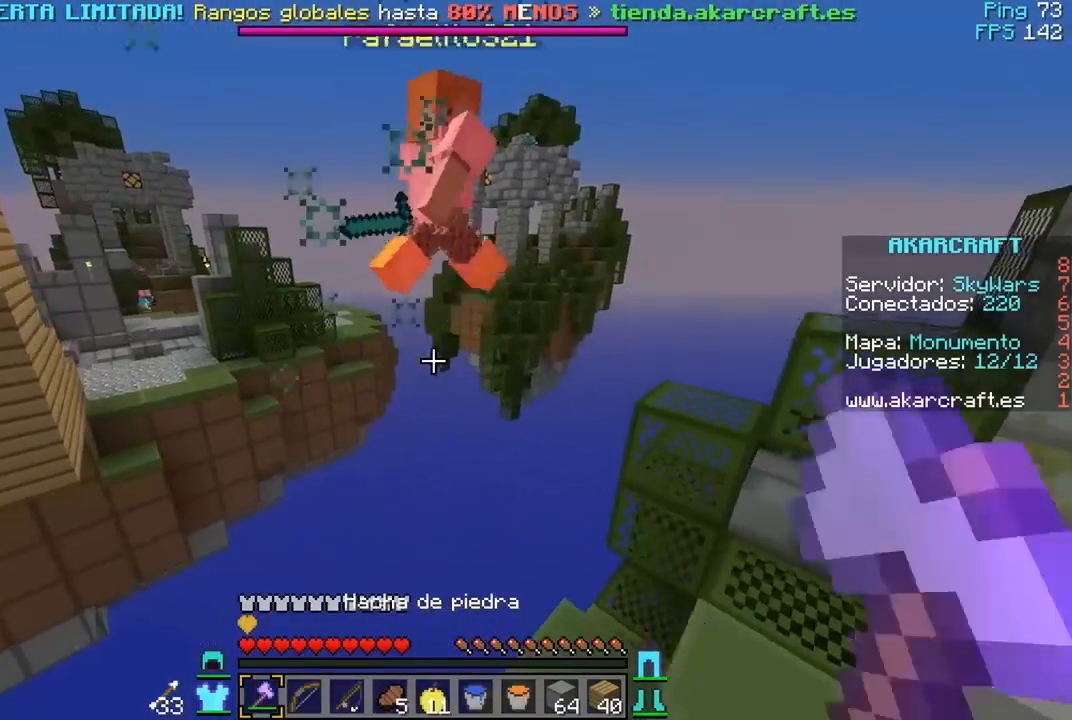
{"keys": ["a"], "mouse": [], "events": [[67, "d", "down"], [83, "w", "up"], [217, "mouse_left", "up"], [233, "d", "up"], [417, "a", "down"]]}
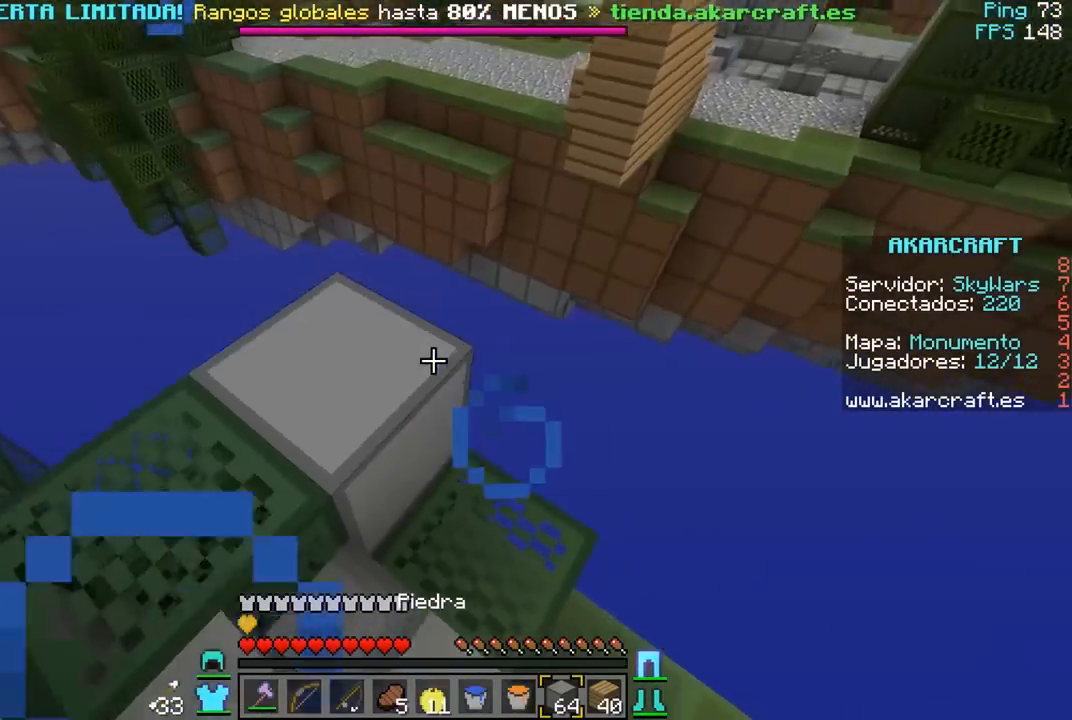
{"keys": [], "mouse": ["right"], "events": [[133, "a", "up"], [250, "mouse_right", "down"], [333, "w", "down"], [383, "mouse_right", "up"], [433, "mouse_right", "down"], [483, "w", "up"]]}
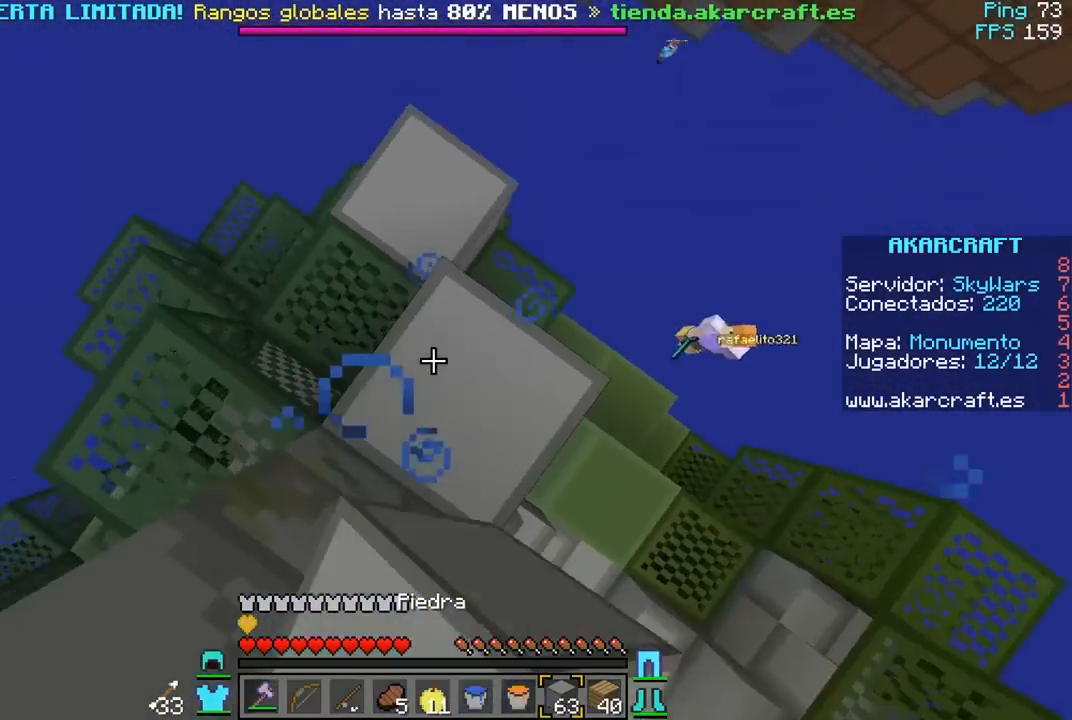
{"keys": [], "mouse": ["right"], "events": [[200, "mouse_right", "up"], [233, "mouse_right", "down"], [350, "mouse_right", "up"], [383, "mouse_right", "down"]]}
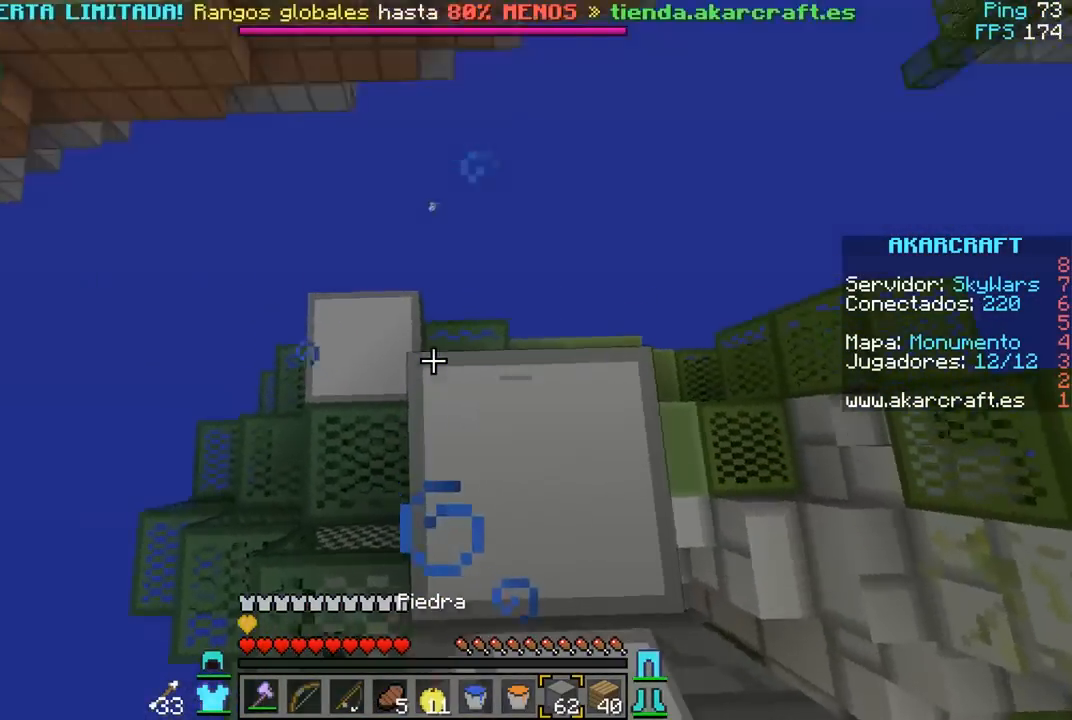
{"keys": ["w"], "mouse": ["right"], "events": [[17, "mouse_right", "up"], [67, "w", "down"], [217, "d", "down"], [250, "mouse_right", "down"], [367, "mouse_right", "up"], [400, "mouse_right", "down"], [467, "d", "up"]]}
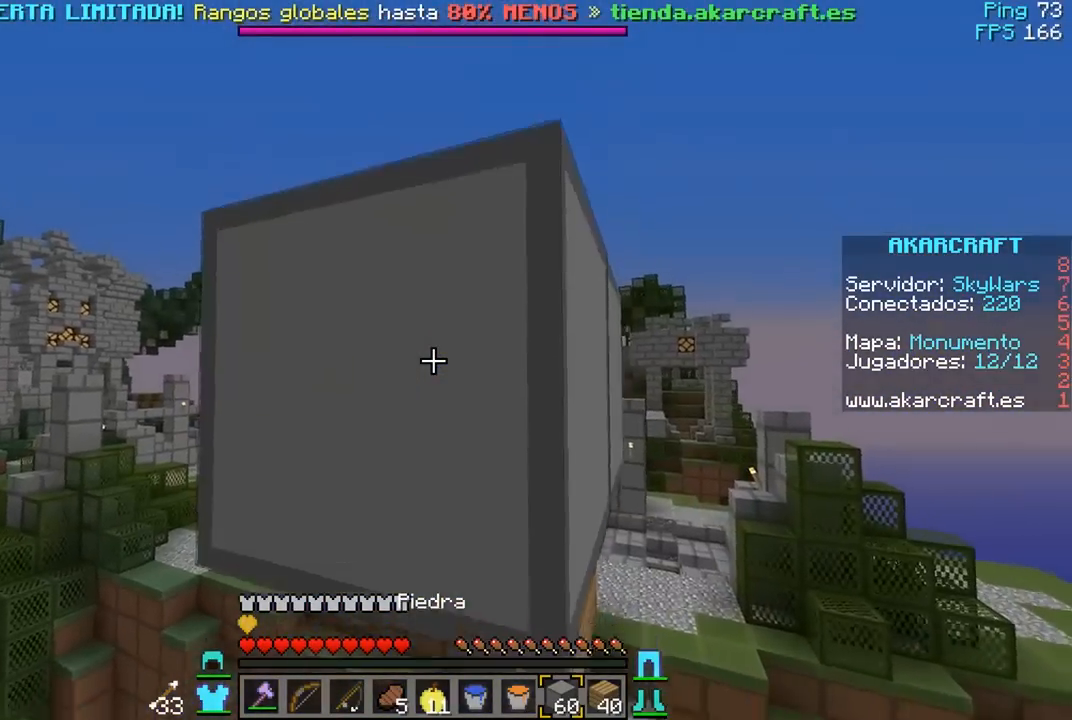
{"keys": ["s"], "mouse": ["right"], "events": [[17, "mouse_right", "up"], [83, "w", "up"], [117, "s", "down"], [167, "mouse_right", "down"], [233, "mouse_right", "up"], [267, "mouse_right", "down"], [350, "mouse_right", "up"], [383, "mouse_right", "down"], [433, "mouse_right", "up"], [467, "mouse_right", "down"]]}
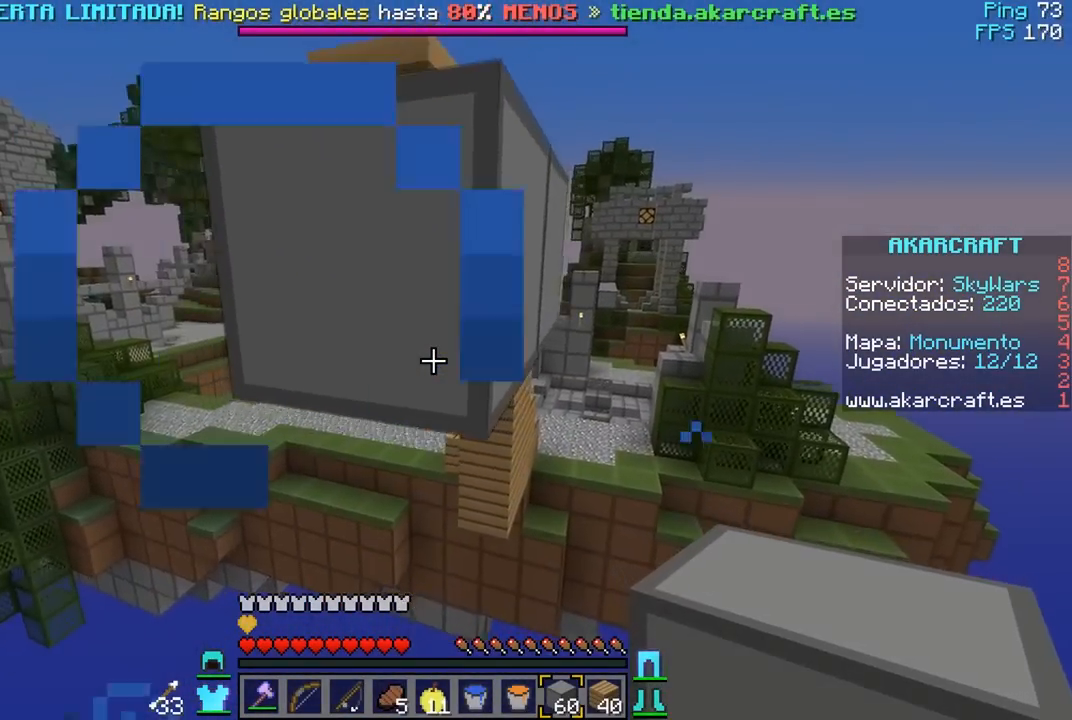
{"keys": [], "mouse": [], "events": [[100, "mouse_right", "up"], [133, "d", "down"], [133, "mouse_right", "down"], [217, "mouse_right", "up"], [250, "mouse_right", "down"], [283, "d", "up"], [300, "mouse_right", "up"], [333, "mouse_right", "down"], [350, "s", "up"], [500, "mouse_right", "up"]]}